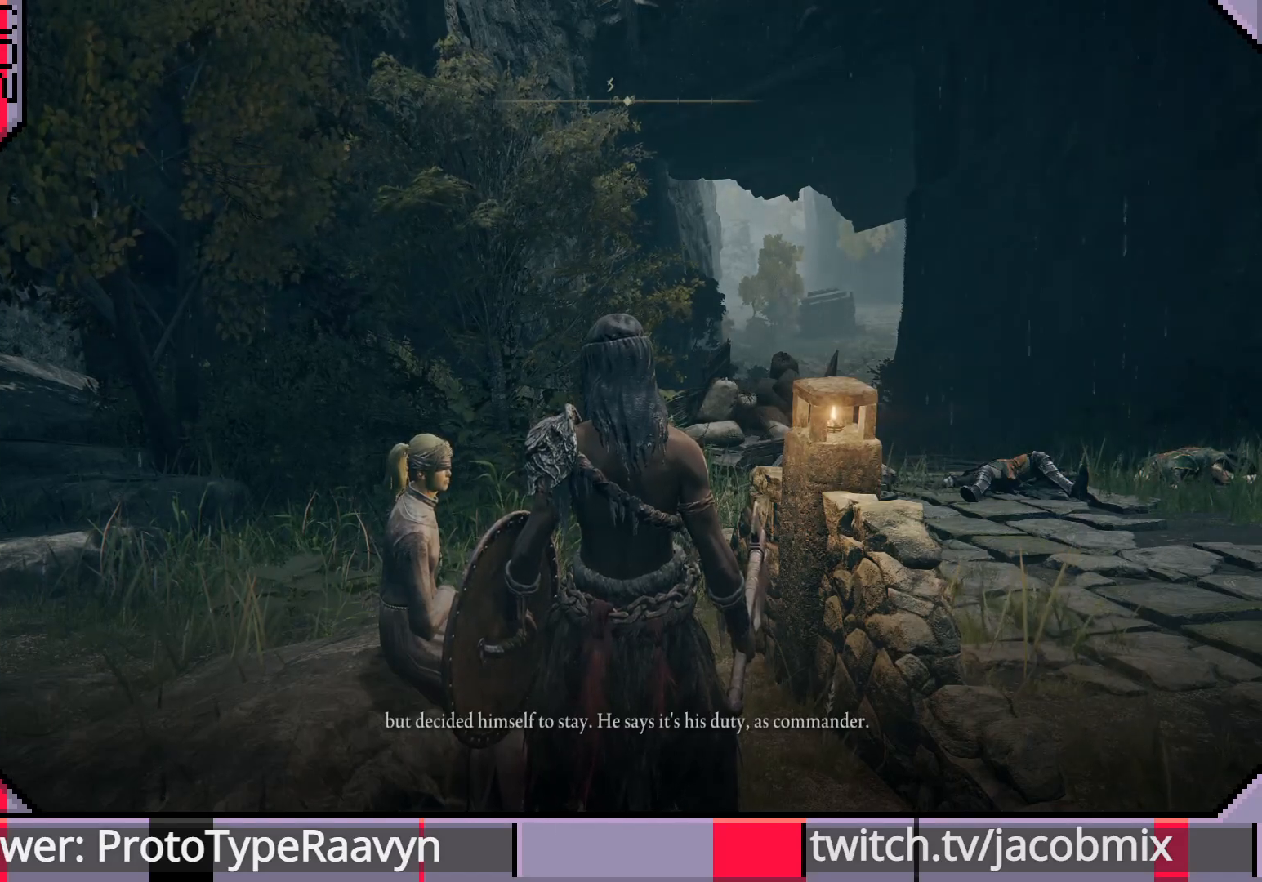
Gameplay with a controller (PlayStation layout); each line is a JSON object with the inputs held at the frame after it. "events" lists button and stick changes between this image and that frame as [ms after this image, input, new state], when the widget could be followed in between.
{"buttons": [], "left_stick": "center", "right_stick": "down-left", "events": [[183, "right_stick", "down-left"]]}
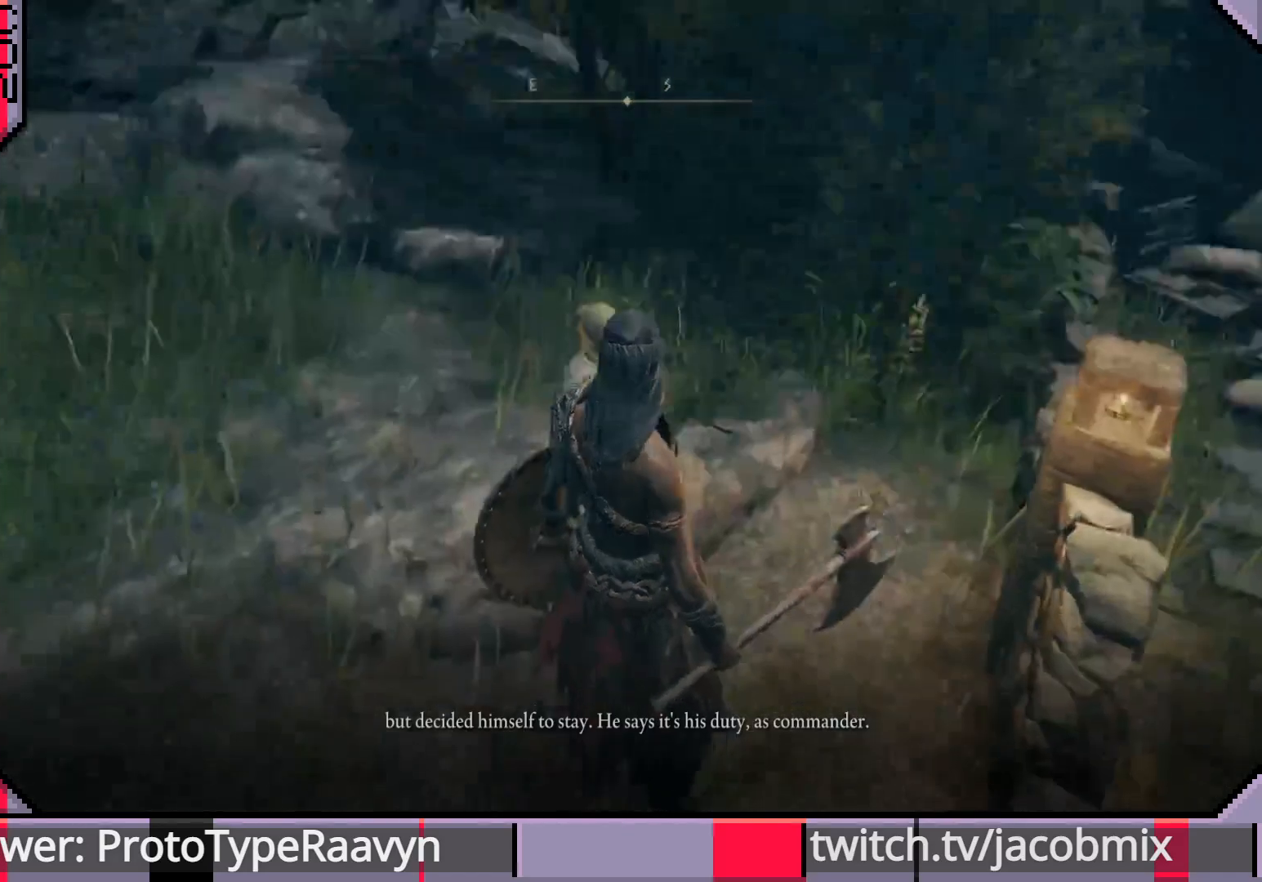
{"buttons": [], "left_stick": "center", "right_stick": "center", "events": [[83, "right_stick", "left"], [417, "right_stick", "center"]]}
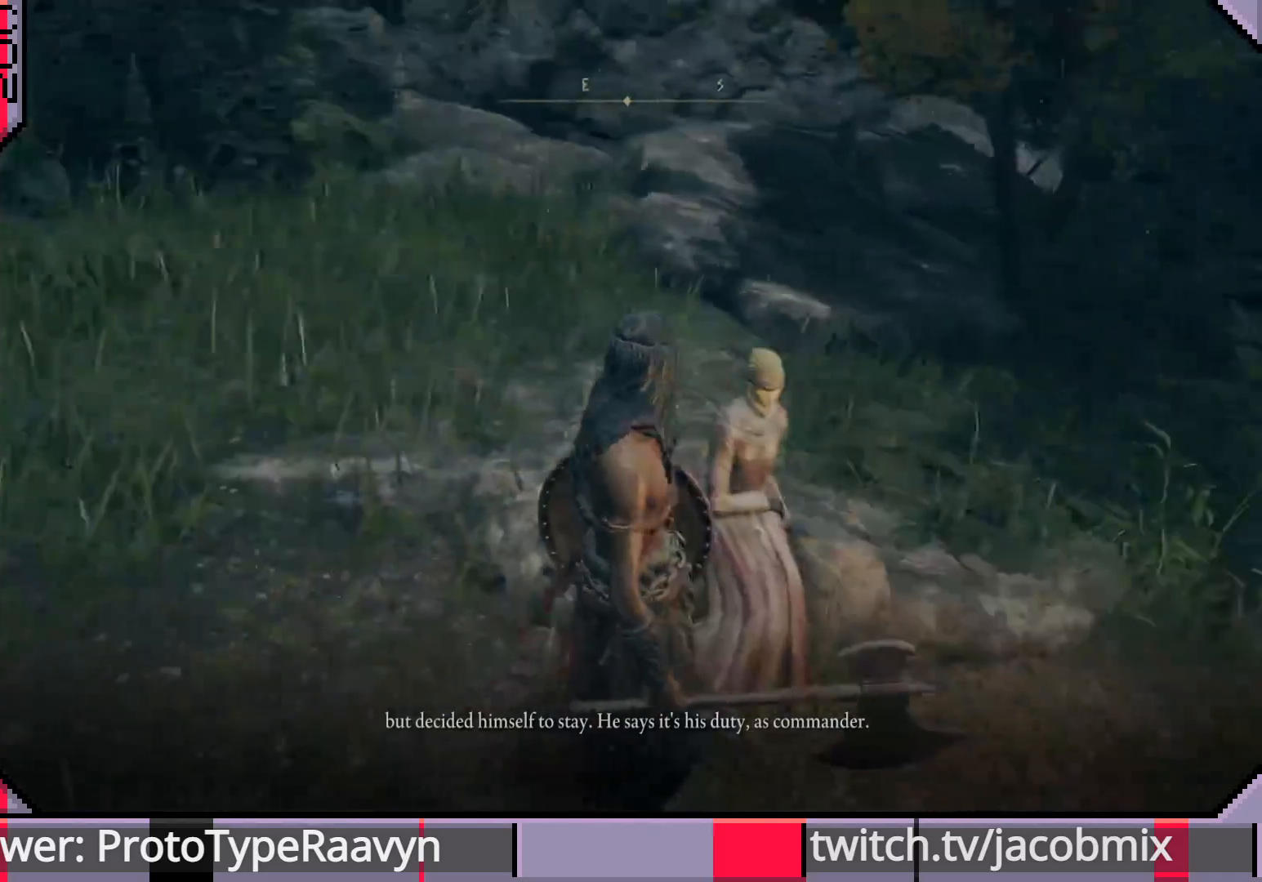
{"buttons": [], "left_stick": "center", "right_stick": "up", "events": [[300, "right_stick", "up"]]}
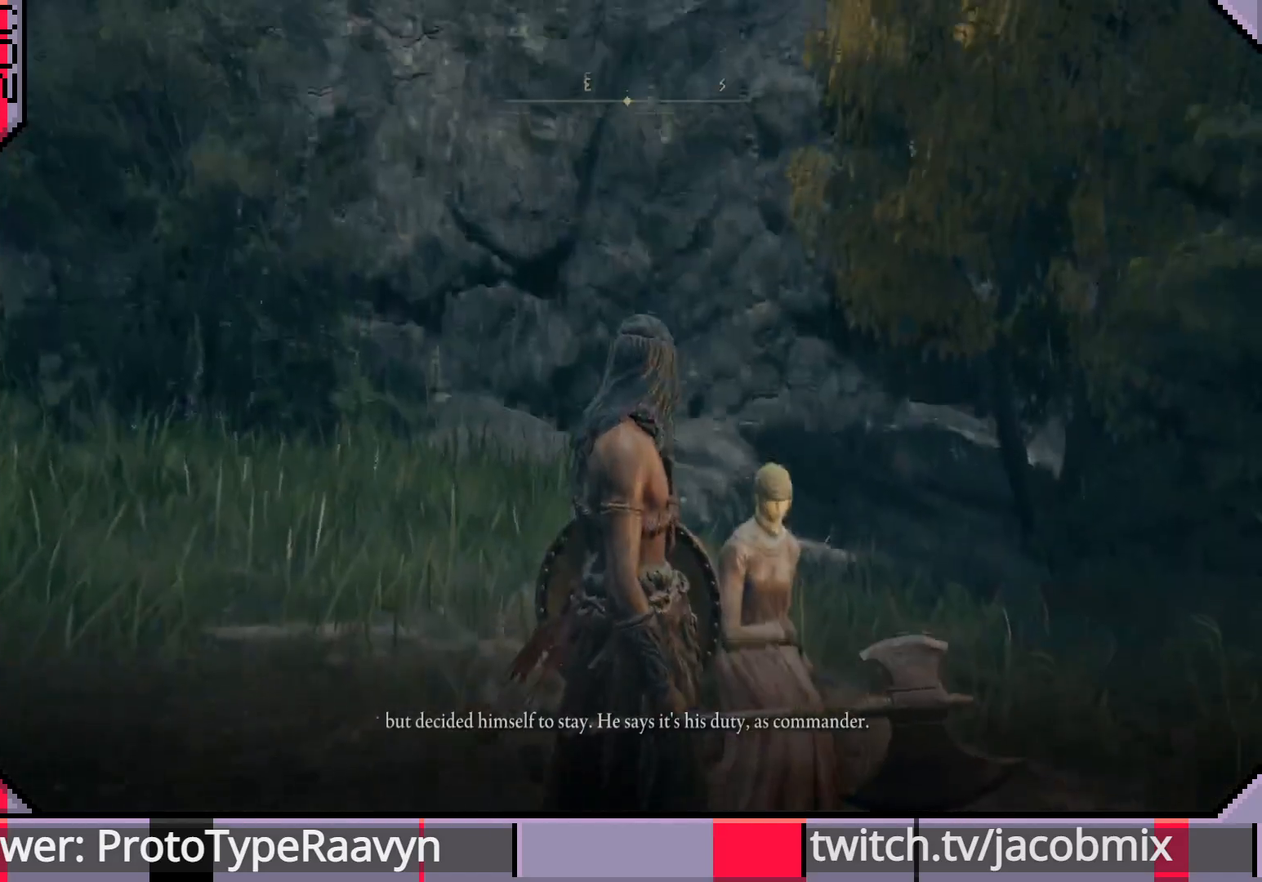
{"buttons": [], "left_stick": "center", "right_stick": "up-right", "events": [[133, "right_stick", "center"], [417, "right_stick", "up-right"]]}
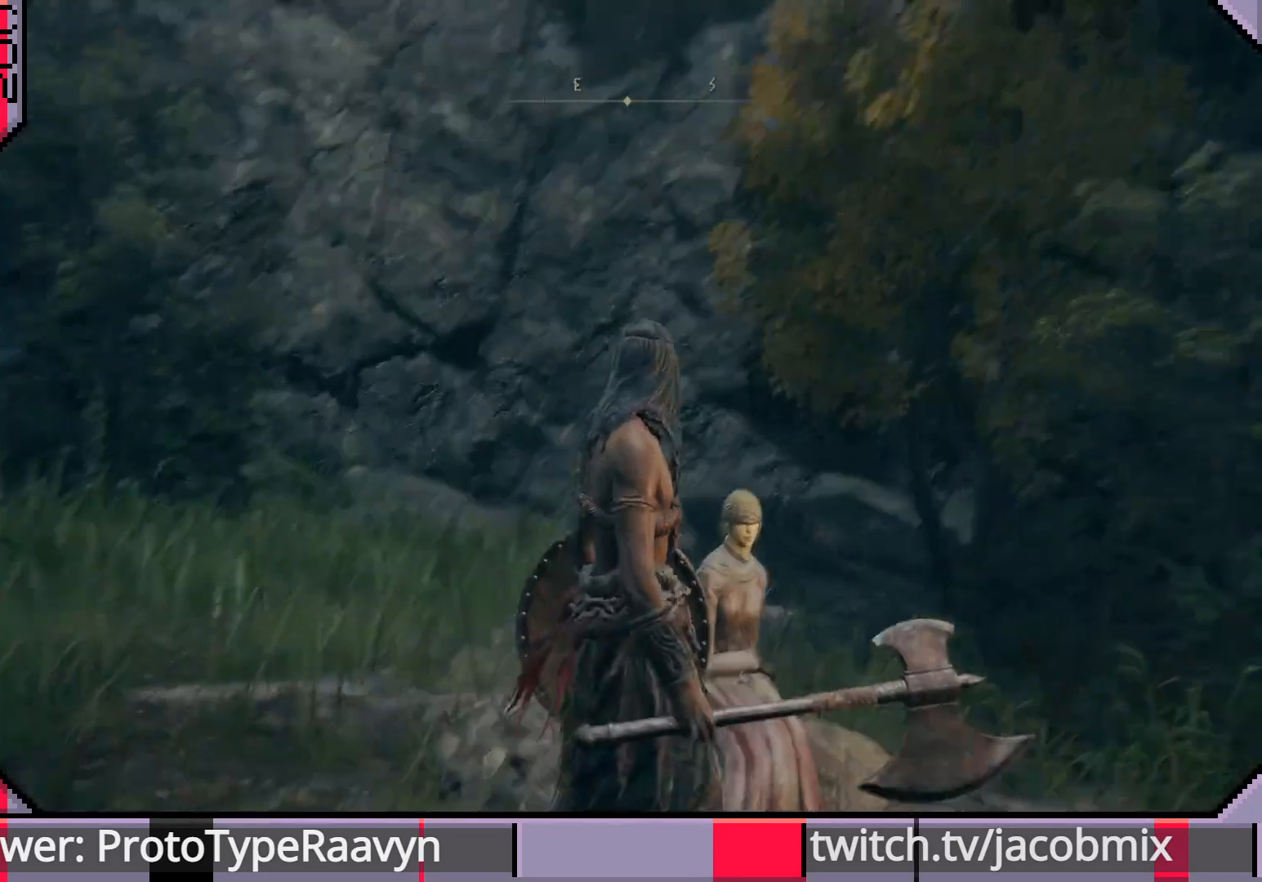
{"buttons": [], "left_stick": "center", "right_stick": "right", "events": [[83, "right_stick", "right"]]}
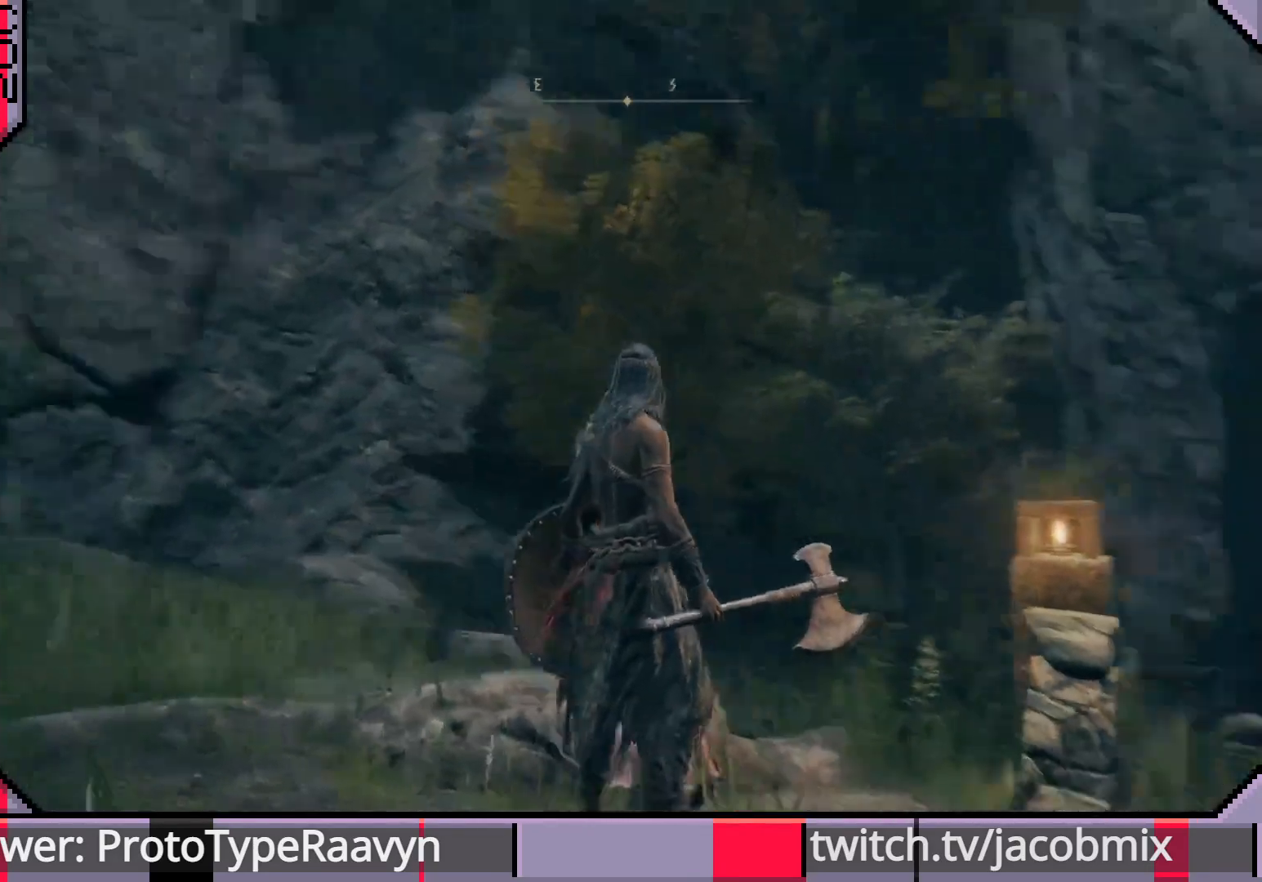
{"buttons": [], "left_stick": "center", "right_stick": "right", "events": []}
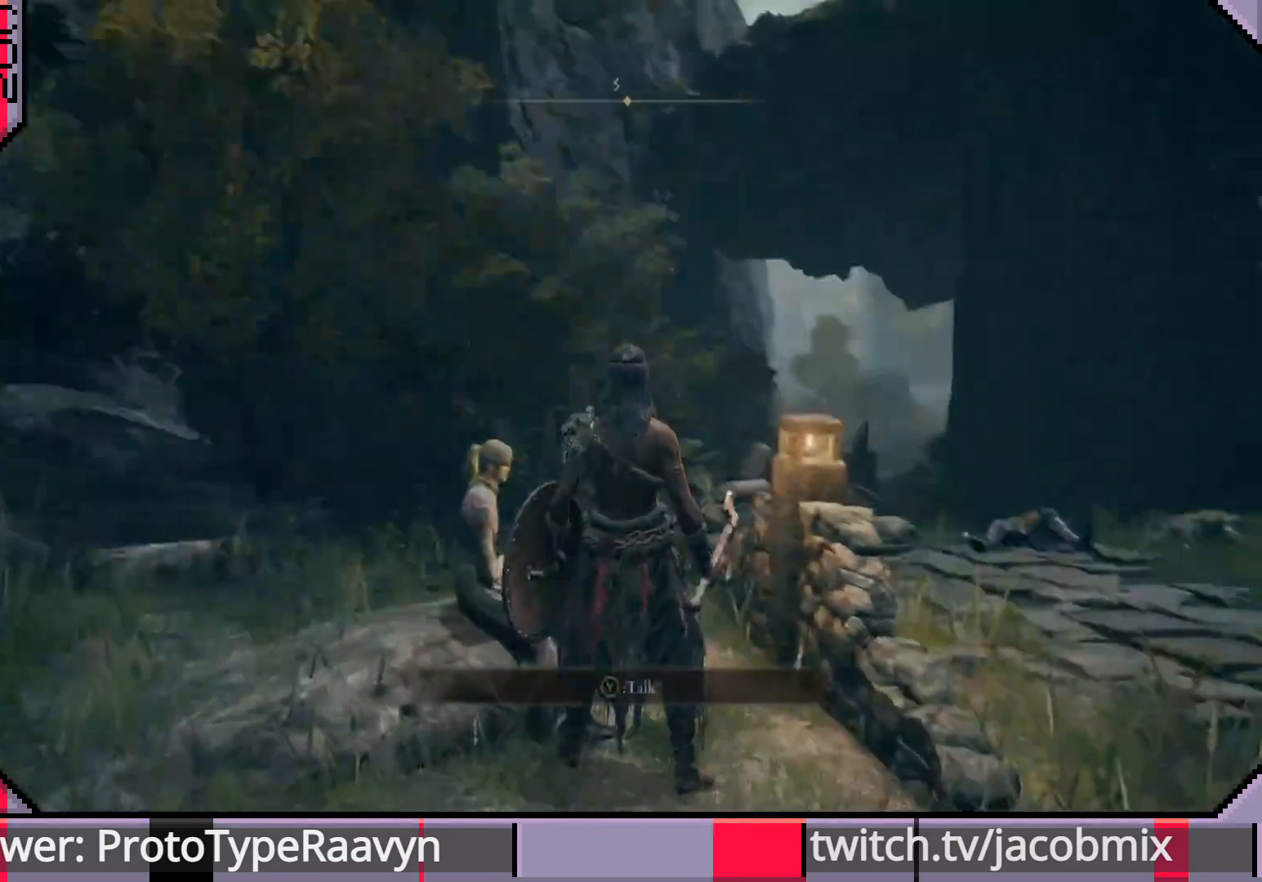
{"buttons": [], "left_stick": "center", "right_stick": "center", "events": [[133, "right_stick", "center"]]}
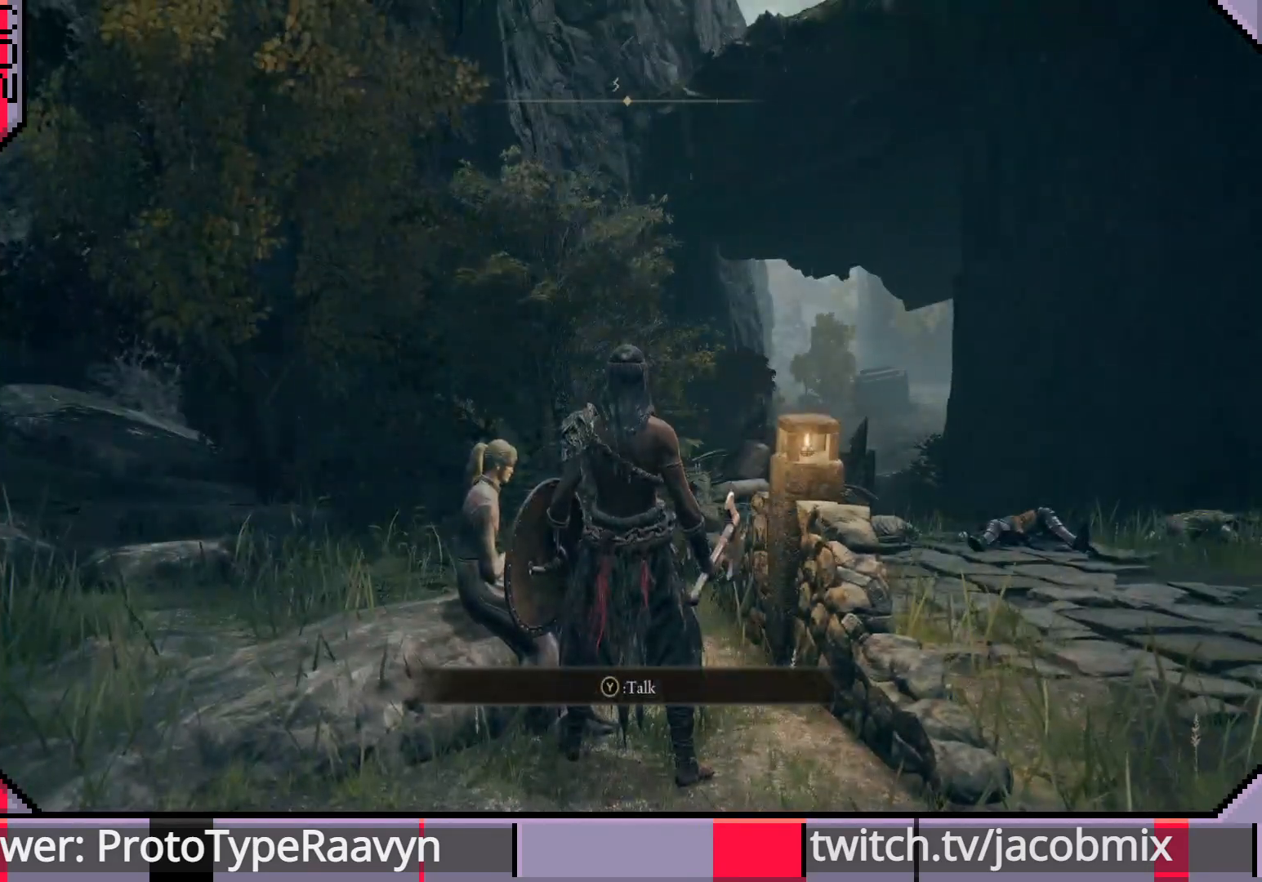
{"buttons": [], "left_stick": "center", "right_stick": "center", "events": []}
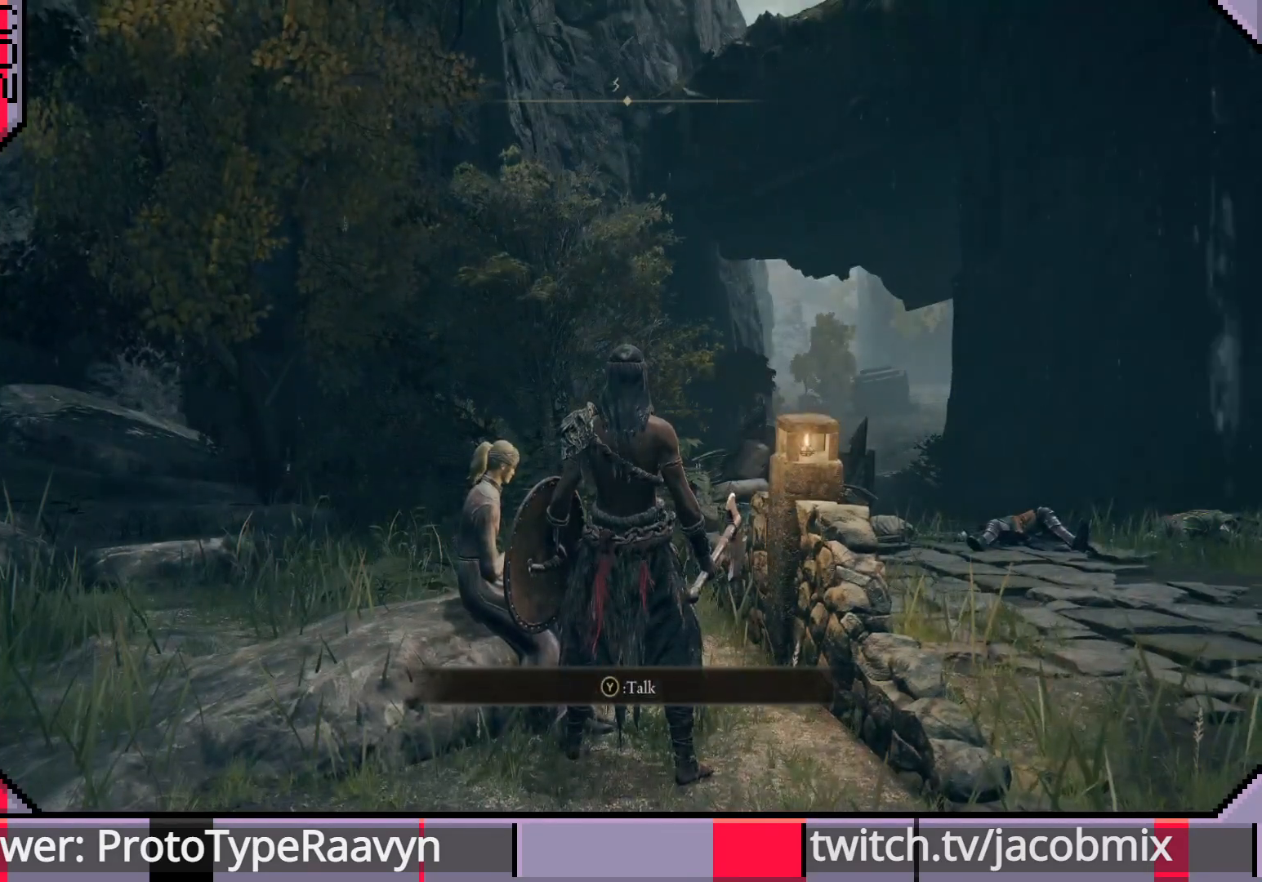
{"buttons": [], "left_stick": "center", "right_stick": "center", "events": [[350, "TRIANGLE", "down"], [483, "TRIANGLE", "up"]]}
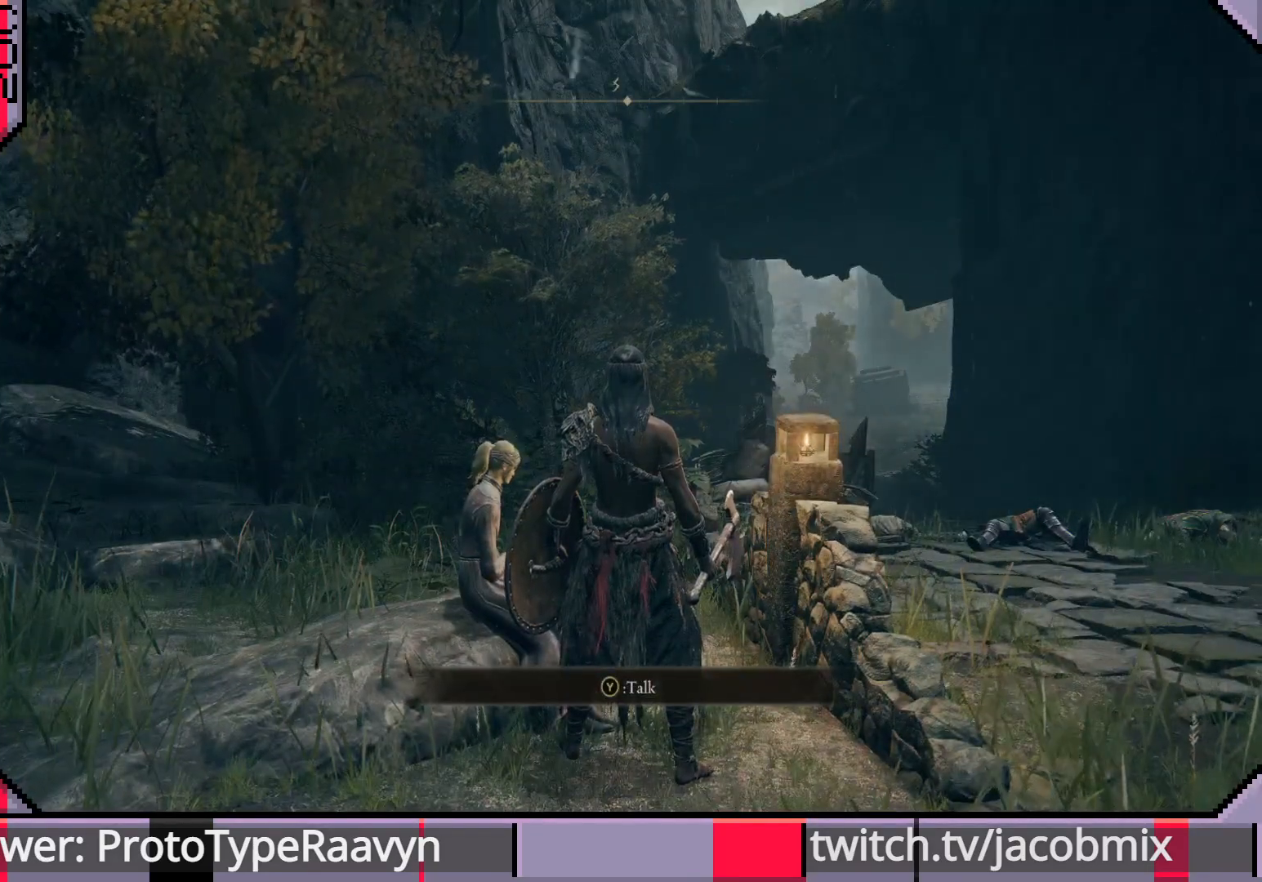
{"buttons": [], "left_stick": "center", "right_stick": "center", "events": []}
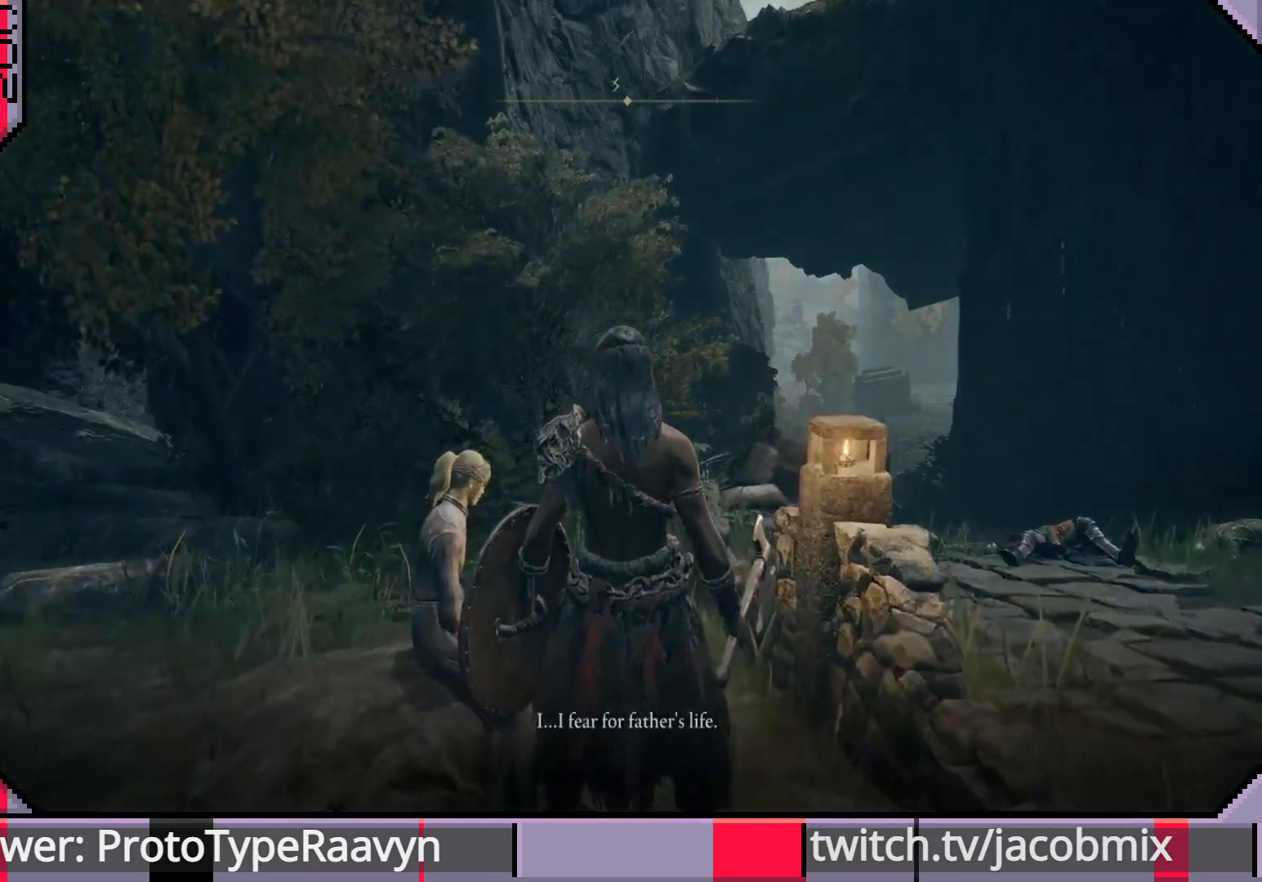
{"buttons": [], "left_stick": "center", "right_stick": "center", "events": []}
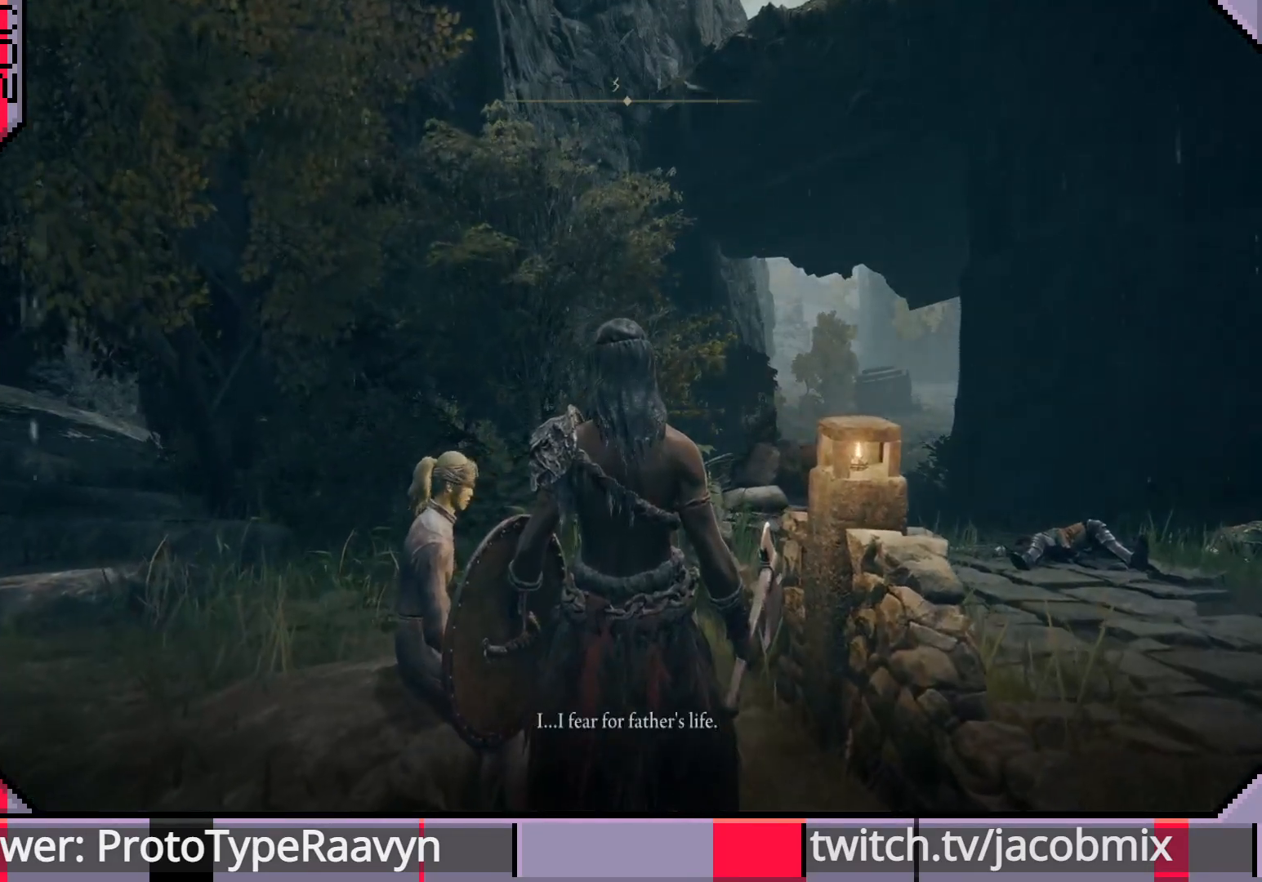
{"buttons": [], "left_stick": "center", "right_stick": "center", "events": []}
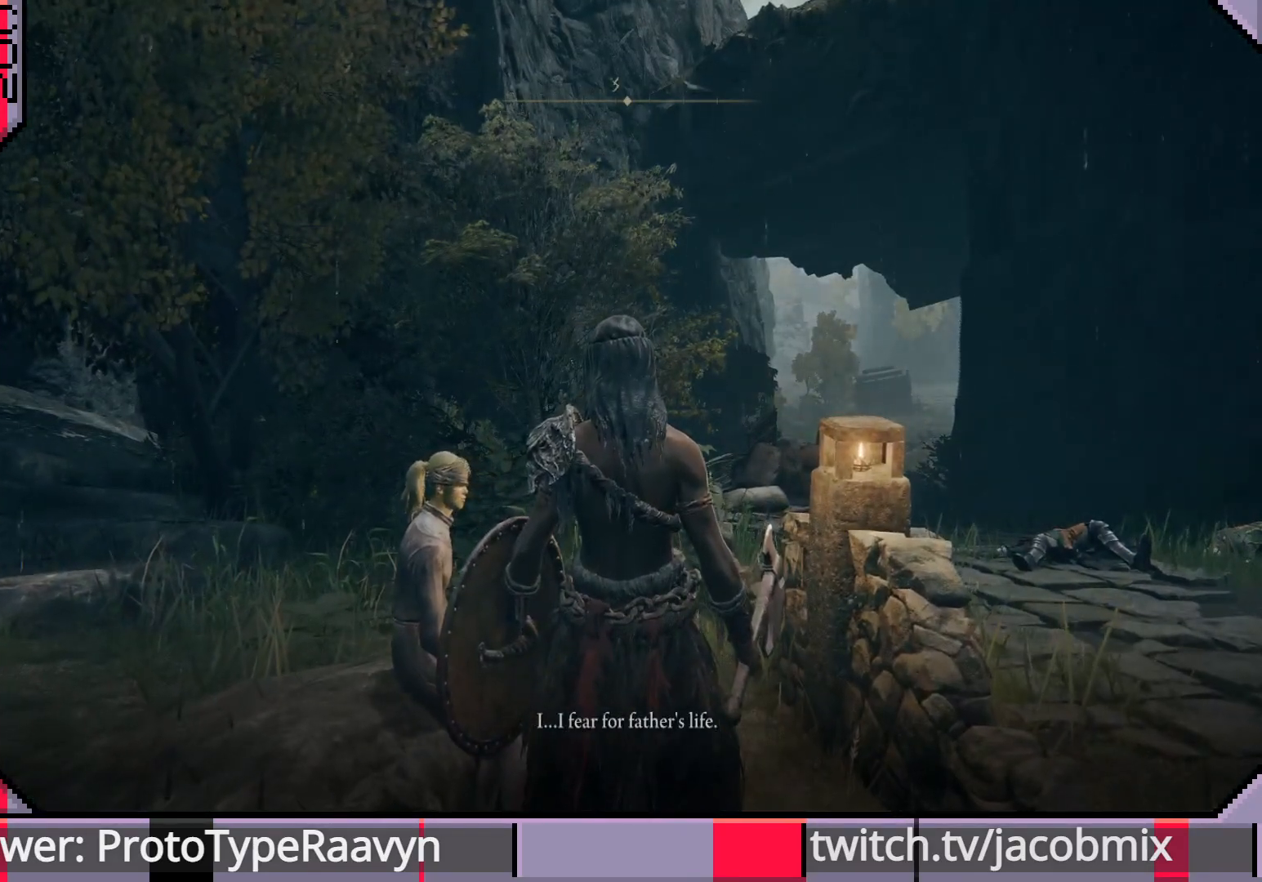
{"buttons": [], "left_stick": "center", "right_stick": "center", "events": []}
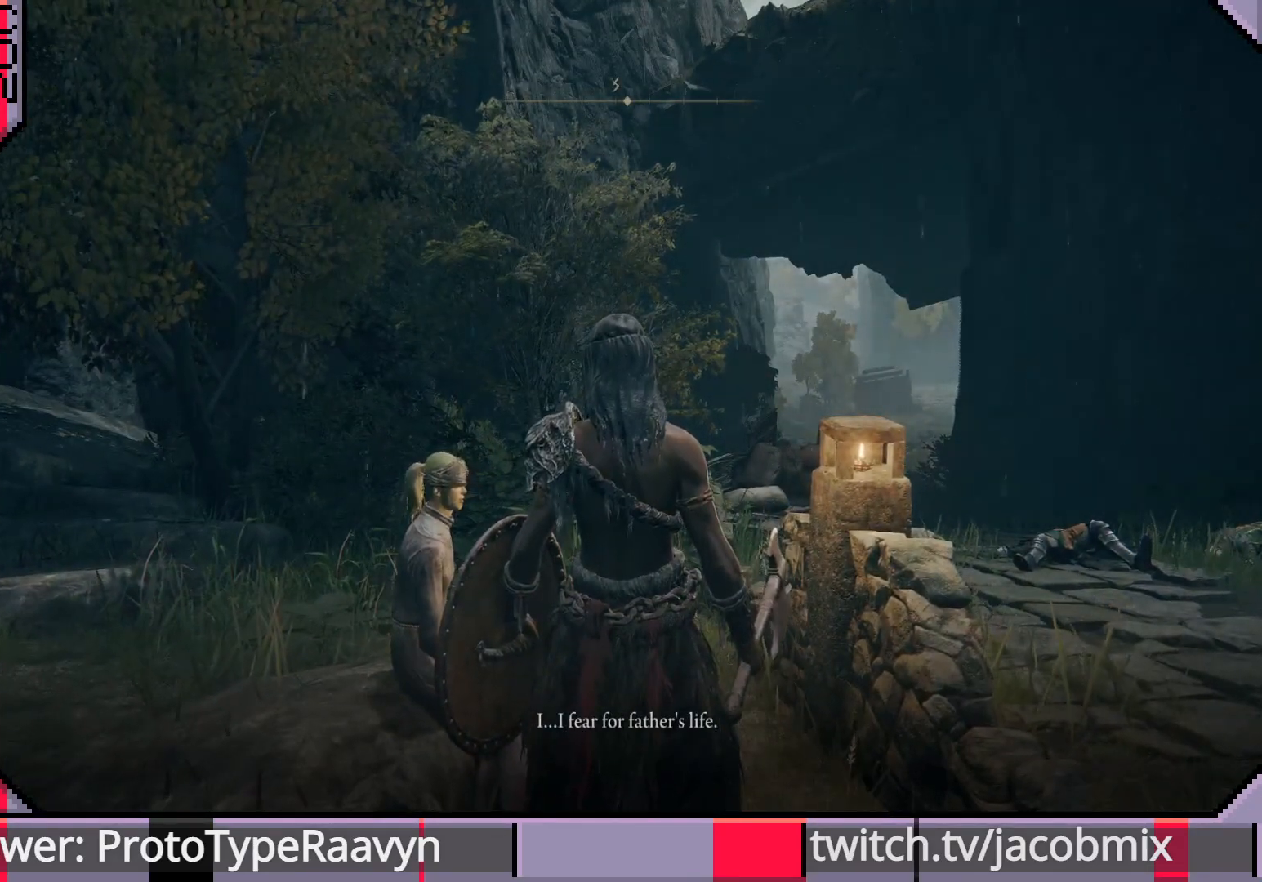
{"buttons": [], "left_stick": "center", "right_stick": "center", "events": []}
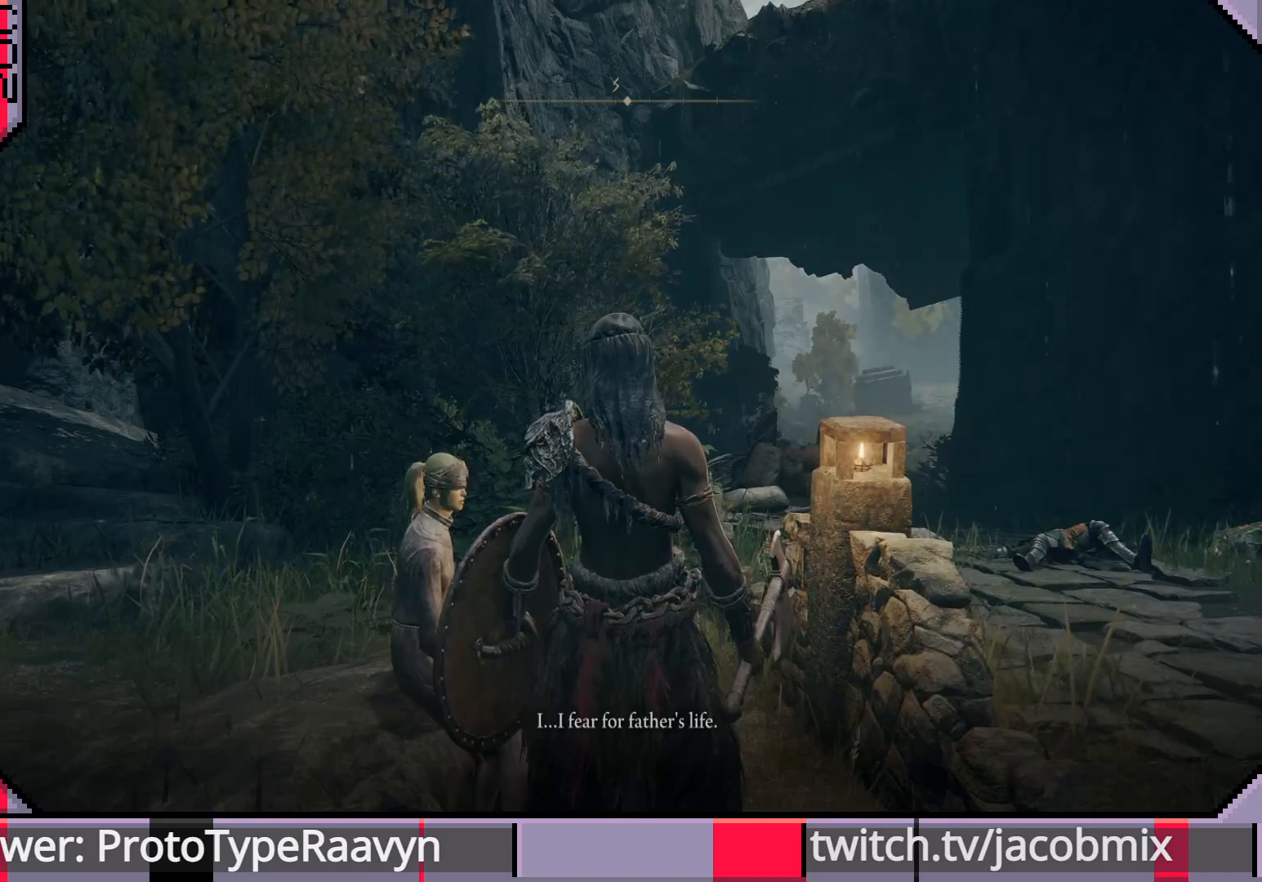
{"buttons": [], "left_stick": "center", "right_stick": "down-right", "events": [[83, "right_stick", "right"], [267, "right_stick", "center"], [500, "right_stick", "down-right"]]}
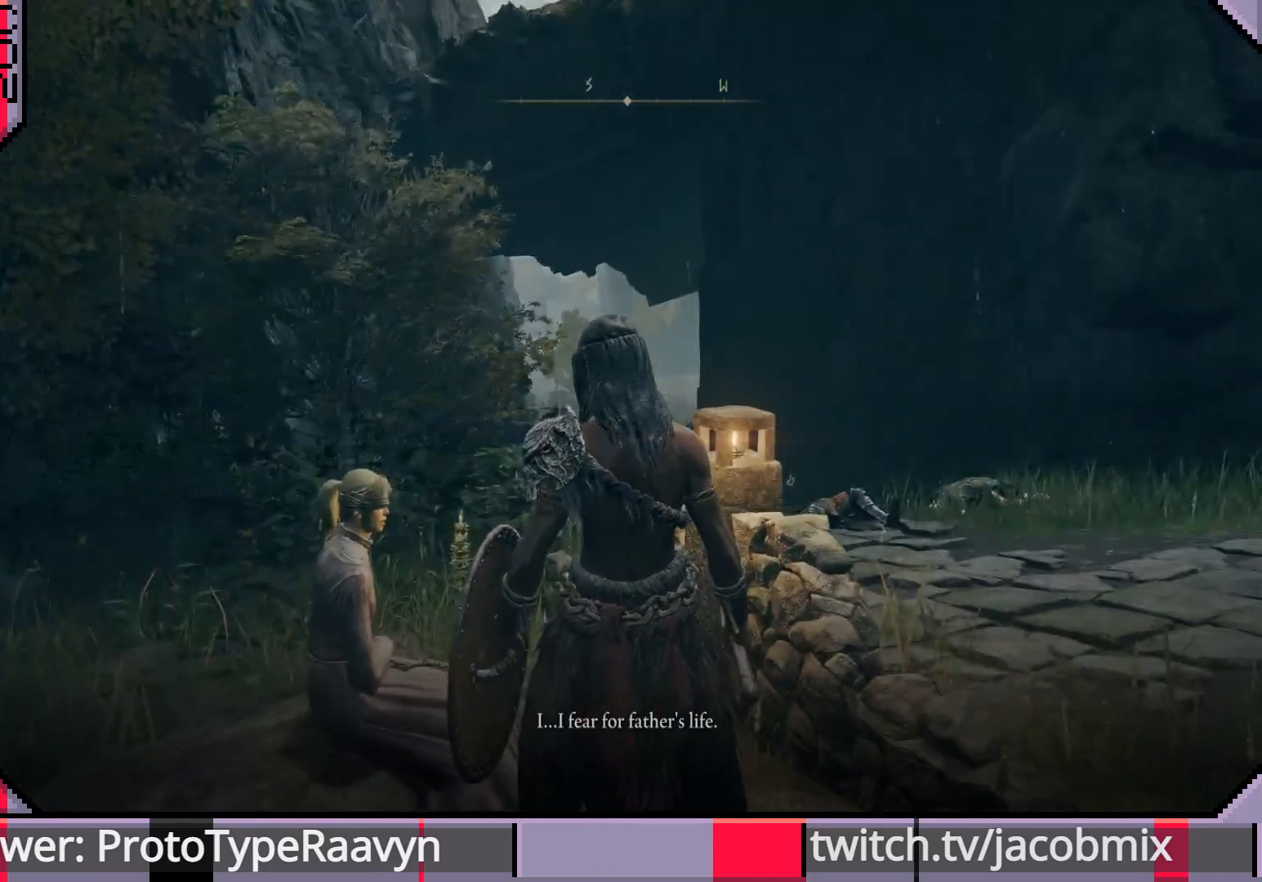
{"buttons": [], "left_stick": "center", "right_stick": "center", "events": [[217, "right_stick", "center"]]}
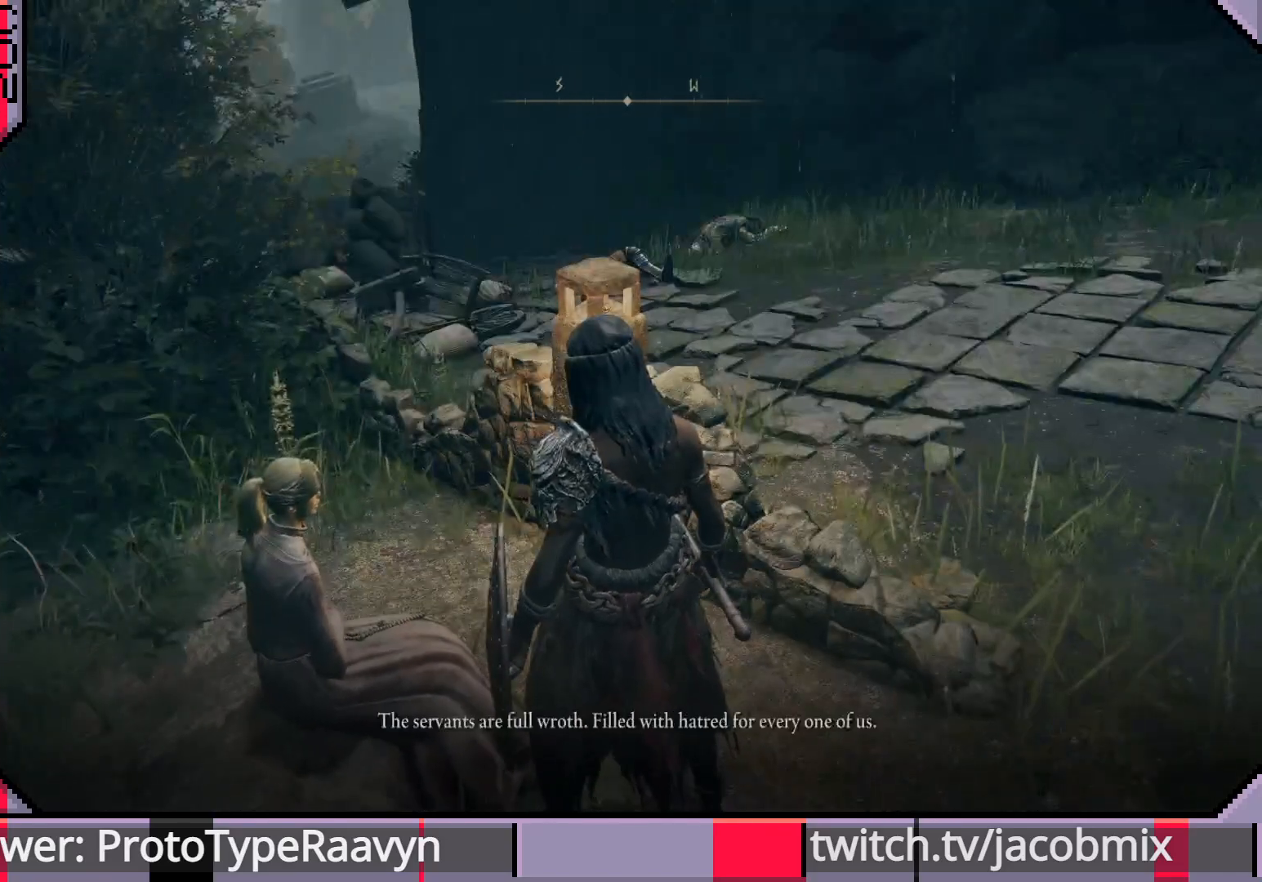
{"buttons": [], "left_stick": "right", "right_stick": "center", "events": [[83, "left_stick", "right"]]}
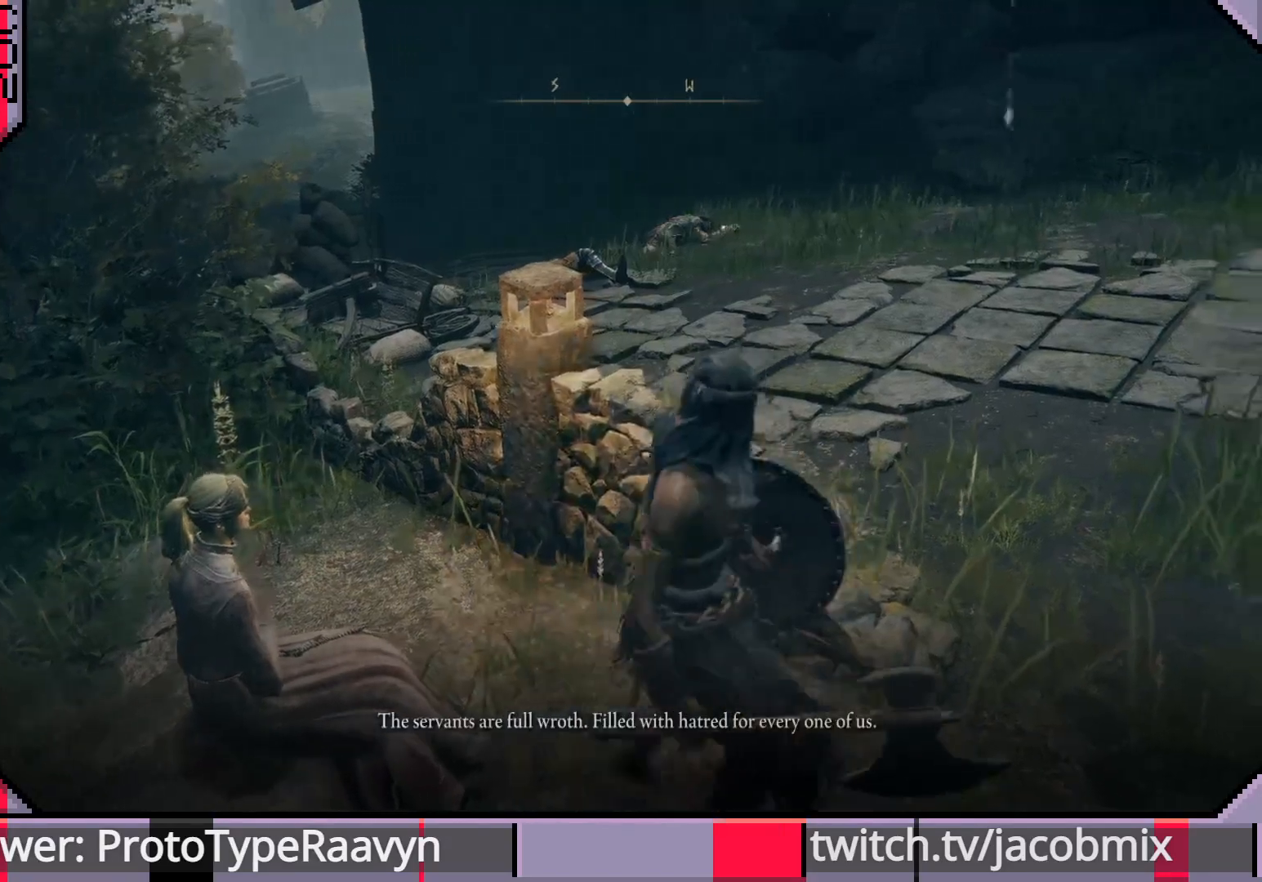
{"buttons": [], "left_stick": "center", "right_stick": "up-left", "events": [[67, "left_stick", "left"], [183, "left_stick", "center"], [500, "right_stick", "up-left"]]}
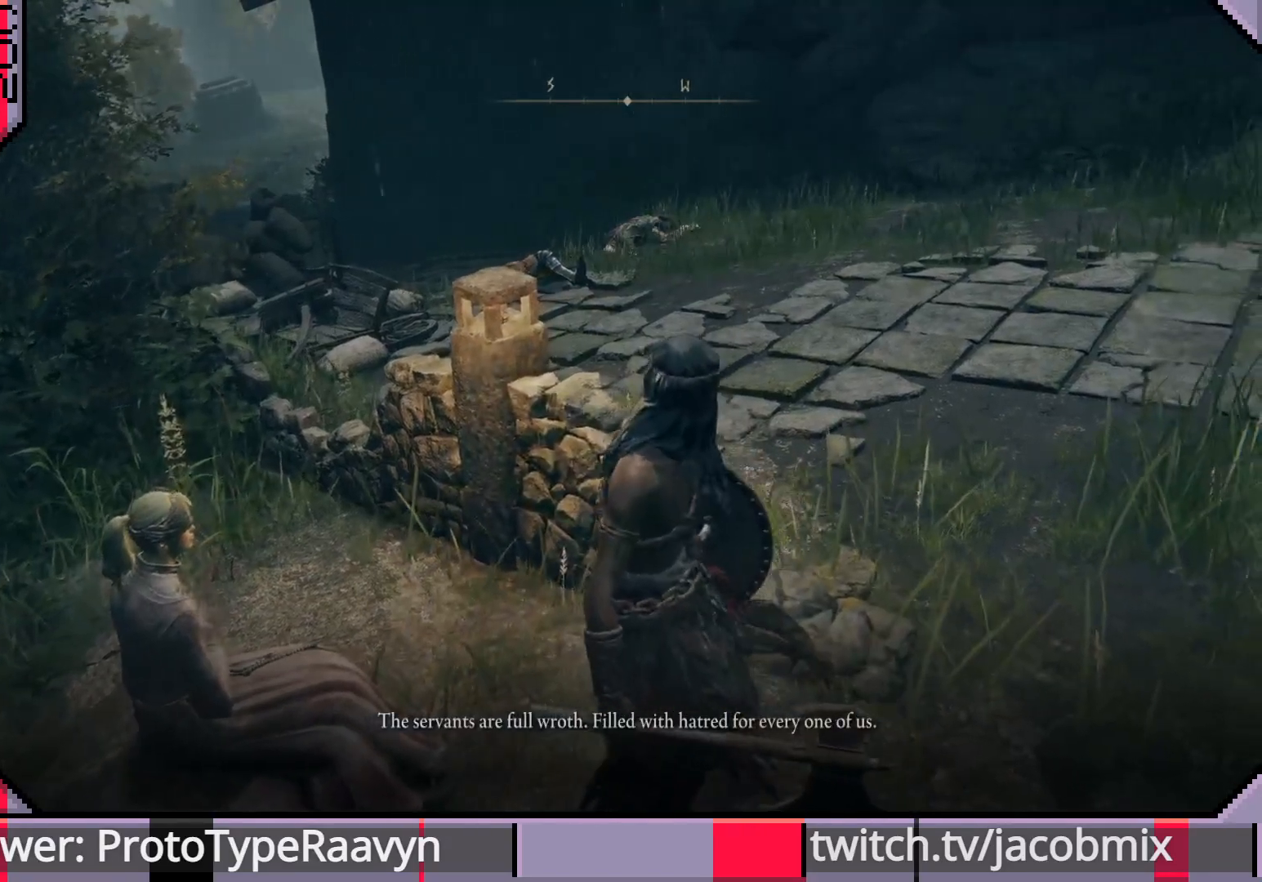
{"buttons": [], "left_stick": "center", "right_stick": "left", "events": [[117, "right_stick", "center"], [367, "right_stick", "left"]]}
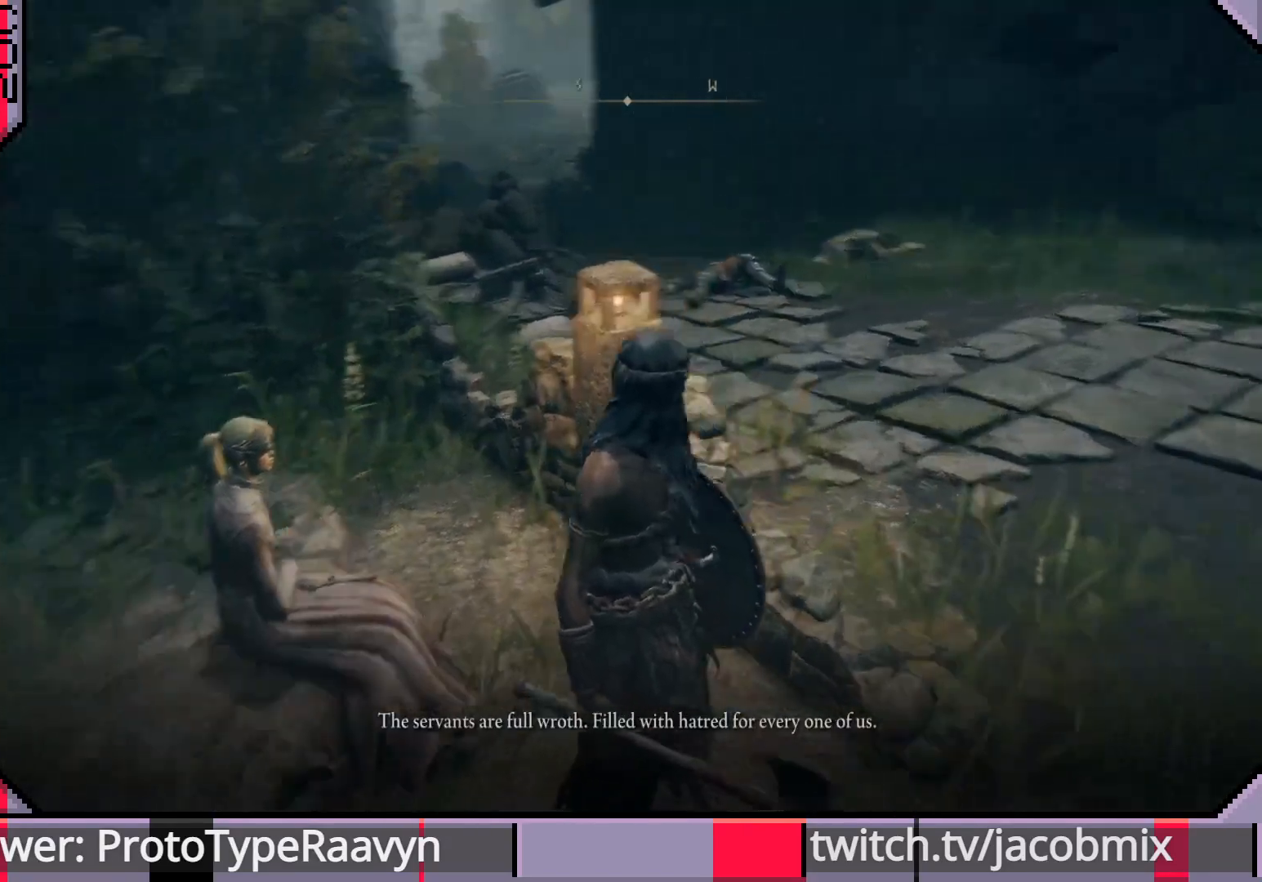
{"buttons": [], "left_stick": "center", "right_stick": "center", "events": [[17, "right_stick", "center"]]}
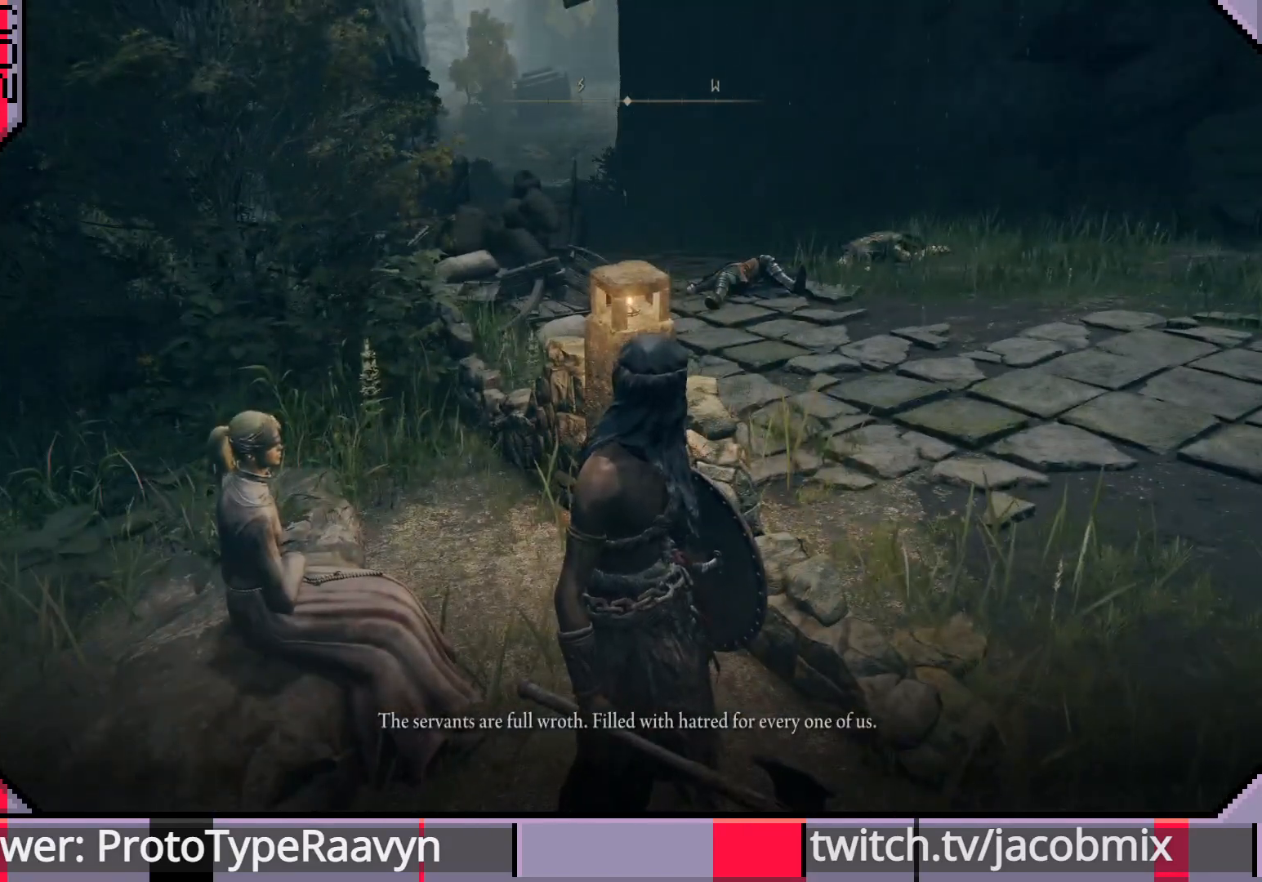
{"buttons": [], "left_stick": "center", "right_stick": "center", "events": []}
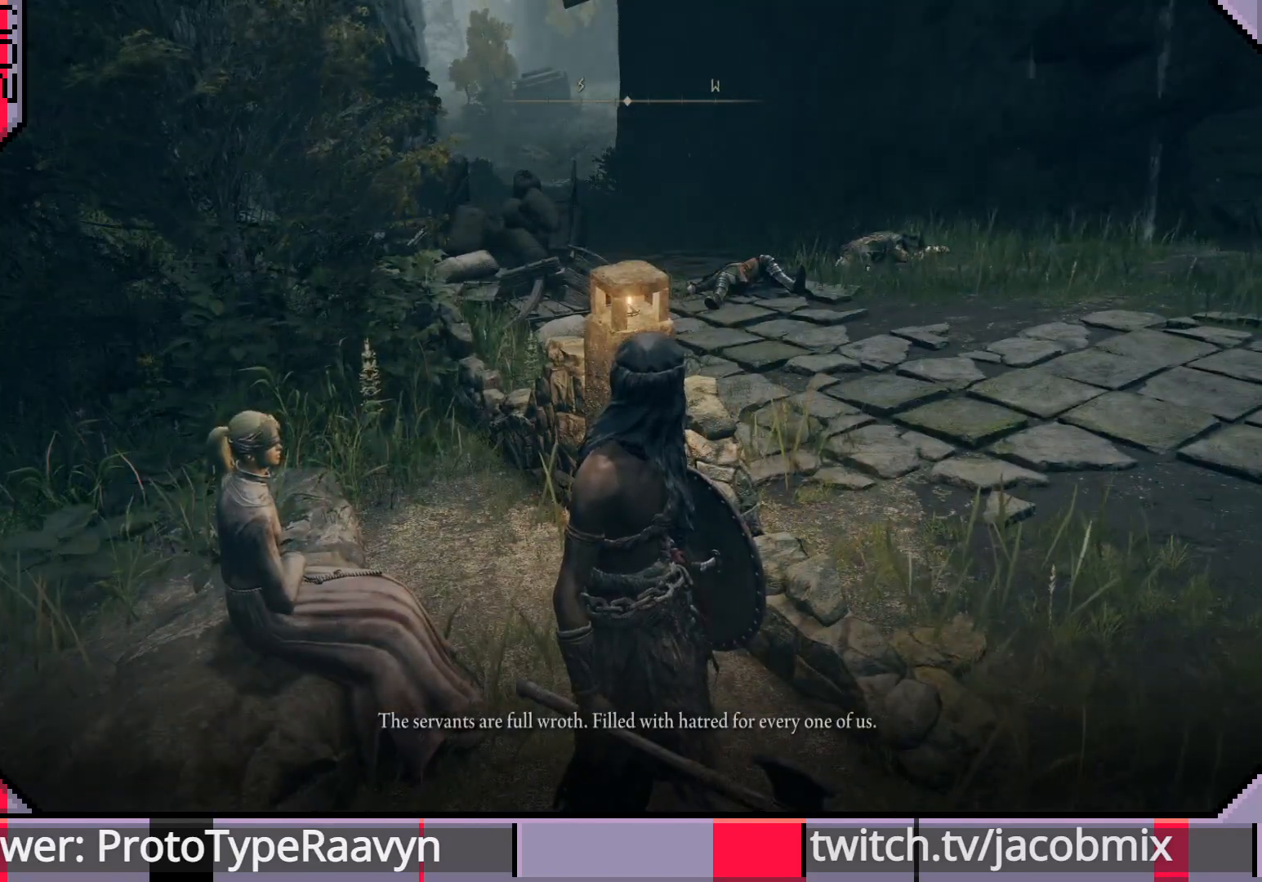
{"buttons": [], "left_stick": "center", "right_stick": "center", "events": []}
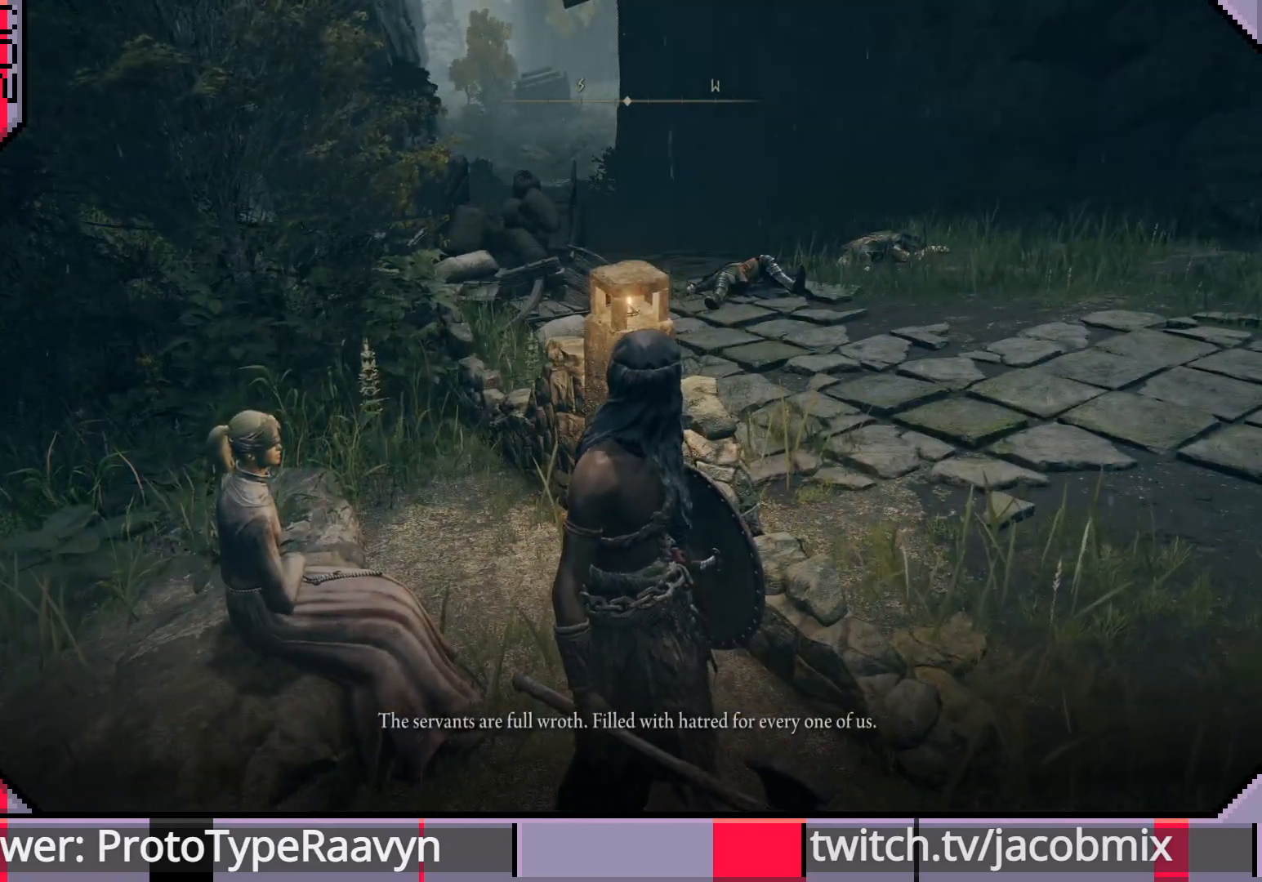
{"buttons": [], "left_stick": "center", "right_stick": "center", "events": []}
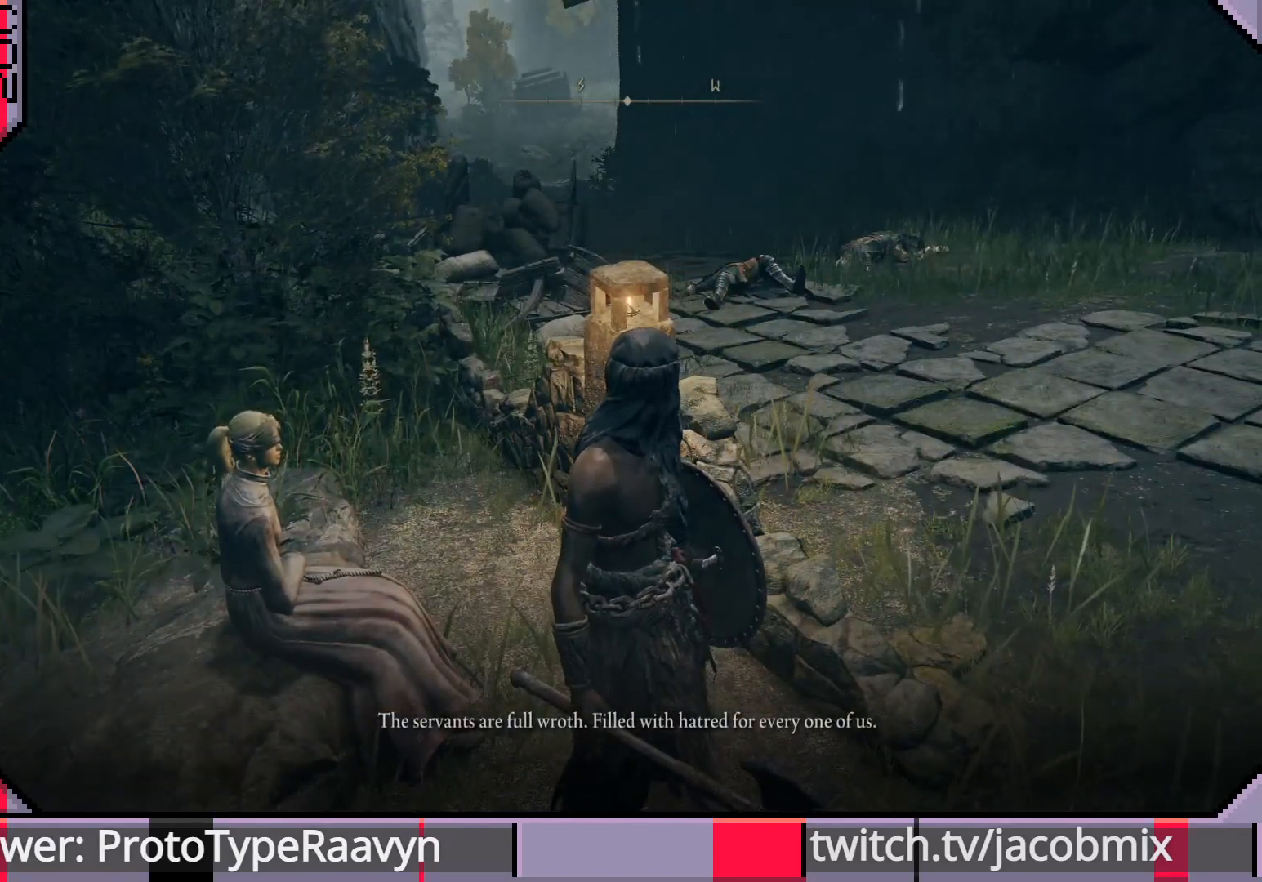
{"buttons": [], "left_stick": "up-right", "right_stick": "center", "events": [[300, "left_stick", "up-right"]]}
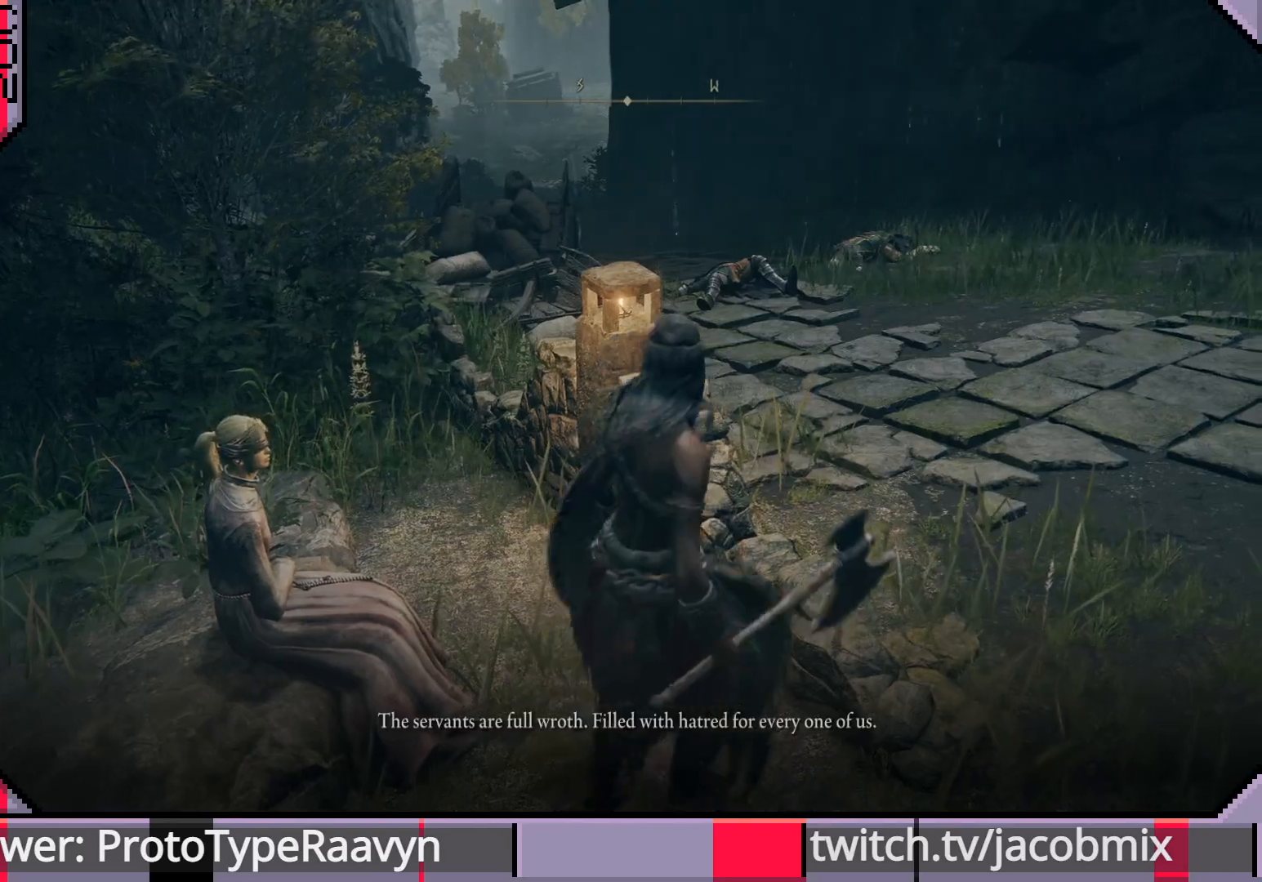
{"buttons": [], "left_stick": "center", "right_stick": "left", "events": [[67, "left_stick", "center"], [267, "right_stick", "left"]]}
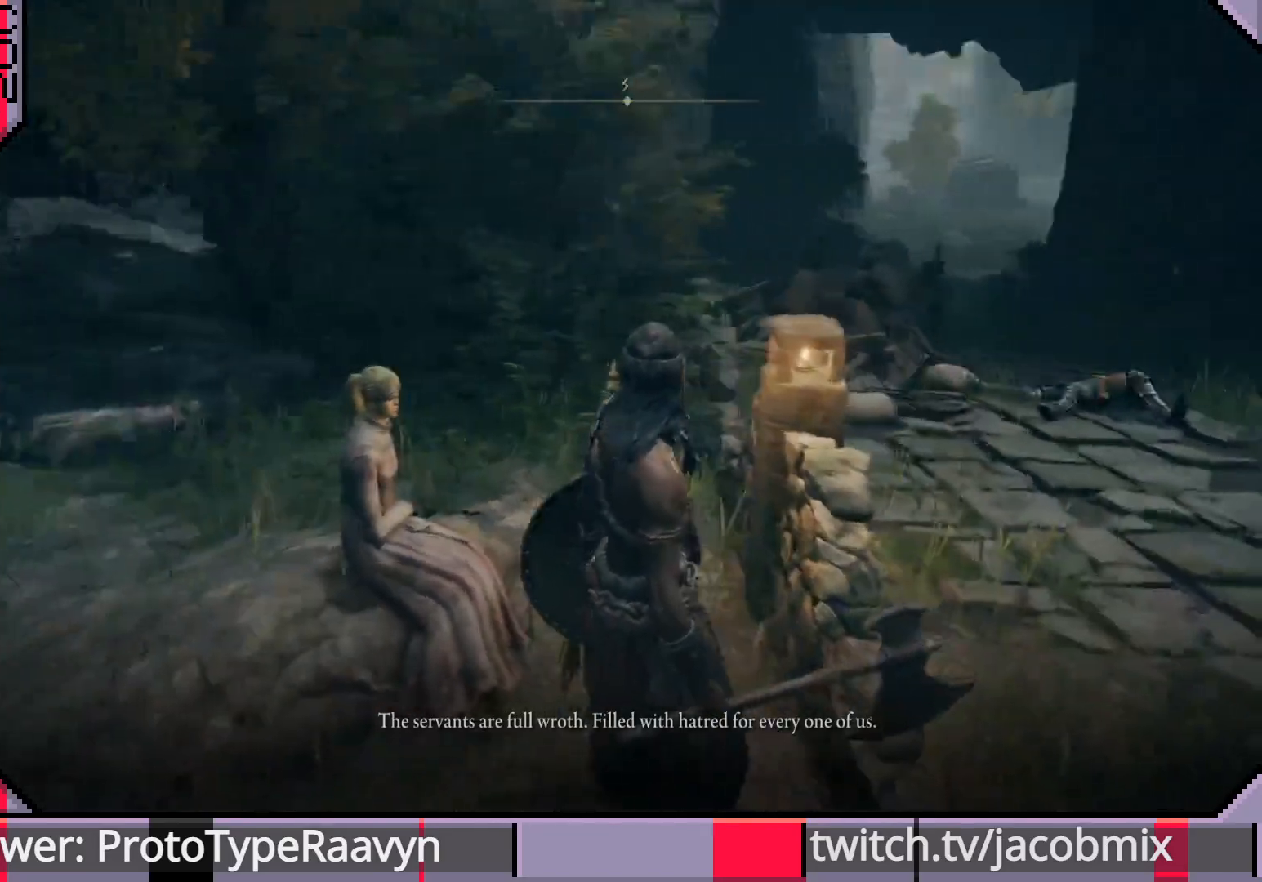
{"buttons": [], "left_stick": "center", "right_stick": "right", "events": [[83, "left_stick", "up-left"], [233, "right_stick", "center"], [250, "left_stick", "center"], [333, "right_stick", "right"]]}
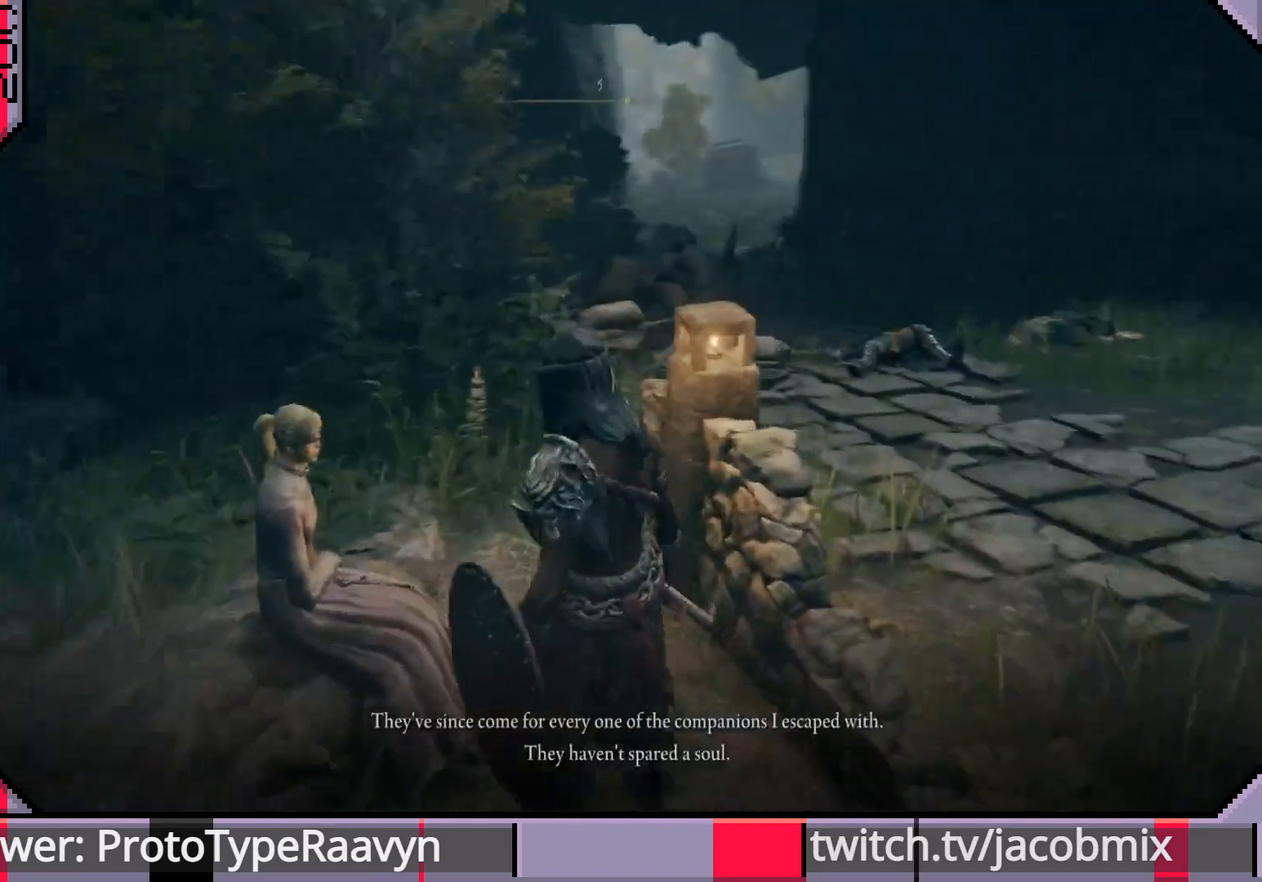
{"buttons": [], "left_stick": "center", "right_stick": "up-right", "events": [[17, "right_stick", "center"], [317, "right_stick", "up-right"]]}
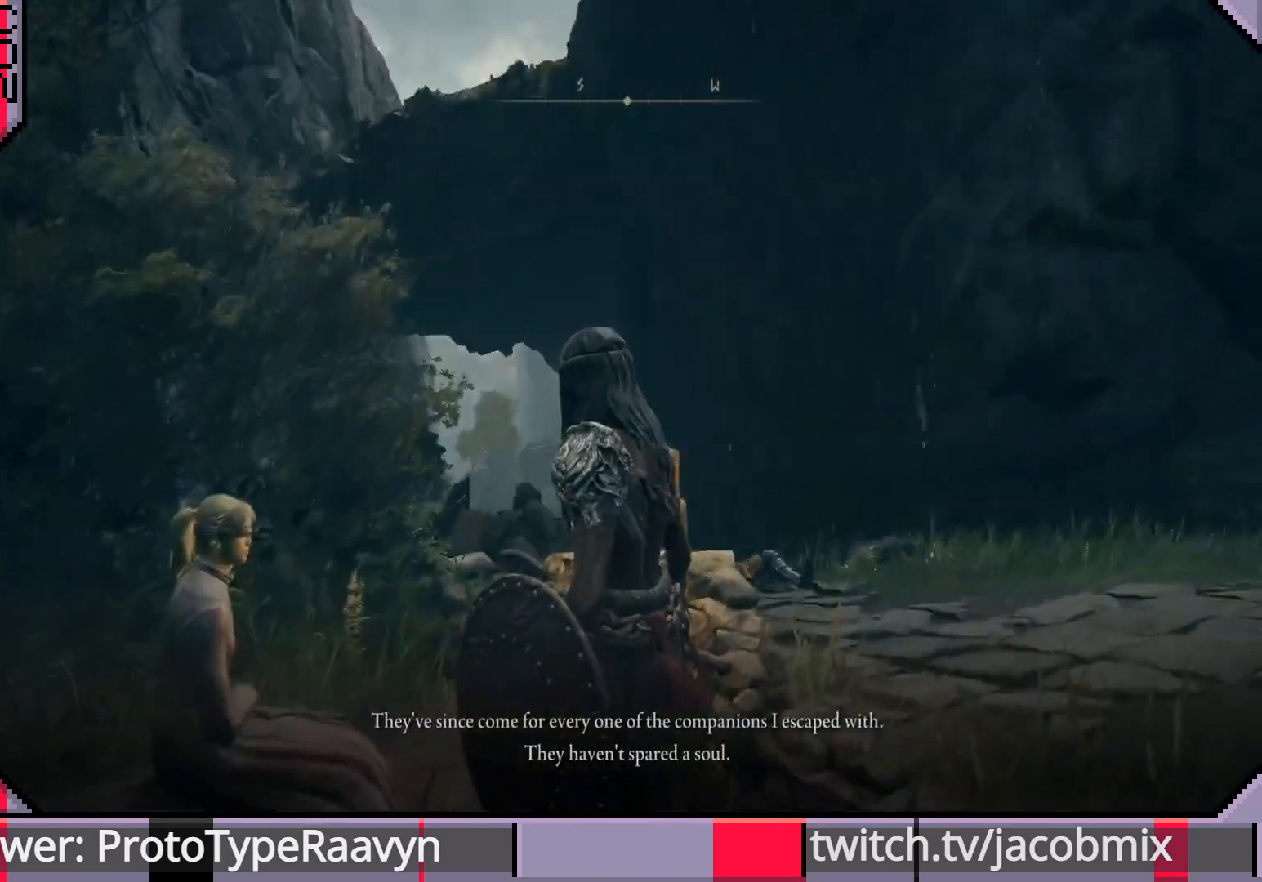
{"buttons": [], "left_stick": "center", "right_stick": "right", "events": [[17, "right_stick", "center"], [133, "right_stick", "right"], [317, "right_stick", "center"], [483, "right_stick", "right"]]}
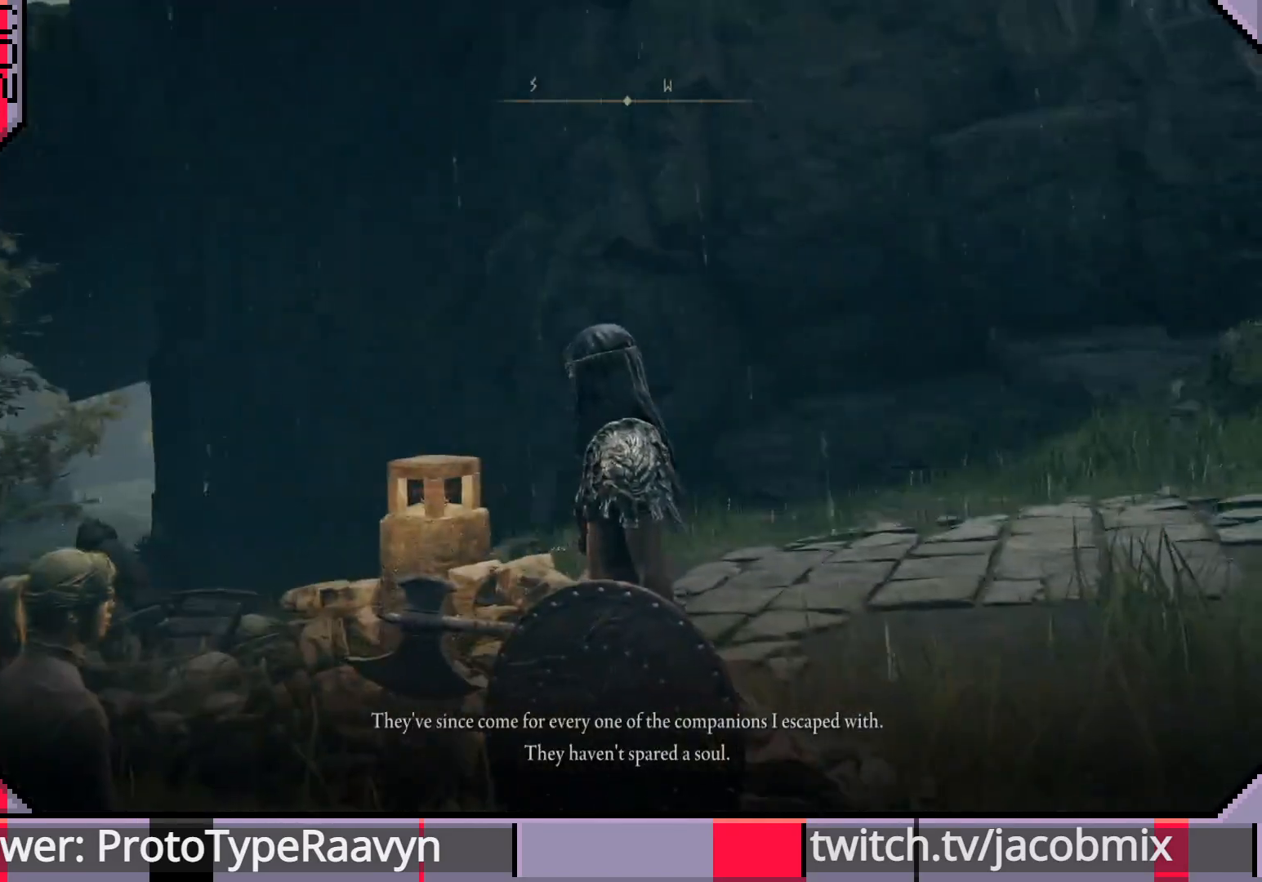
{"buttons": [], "left_stick": "center", "right_stick": "right", "events": [[267, "right_stick", "center"], [383, "right_stick", "right"]]}
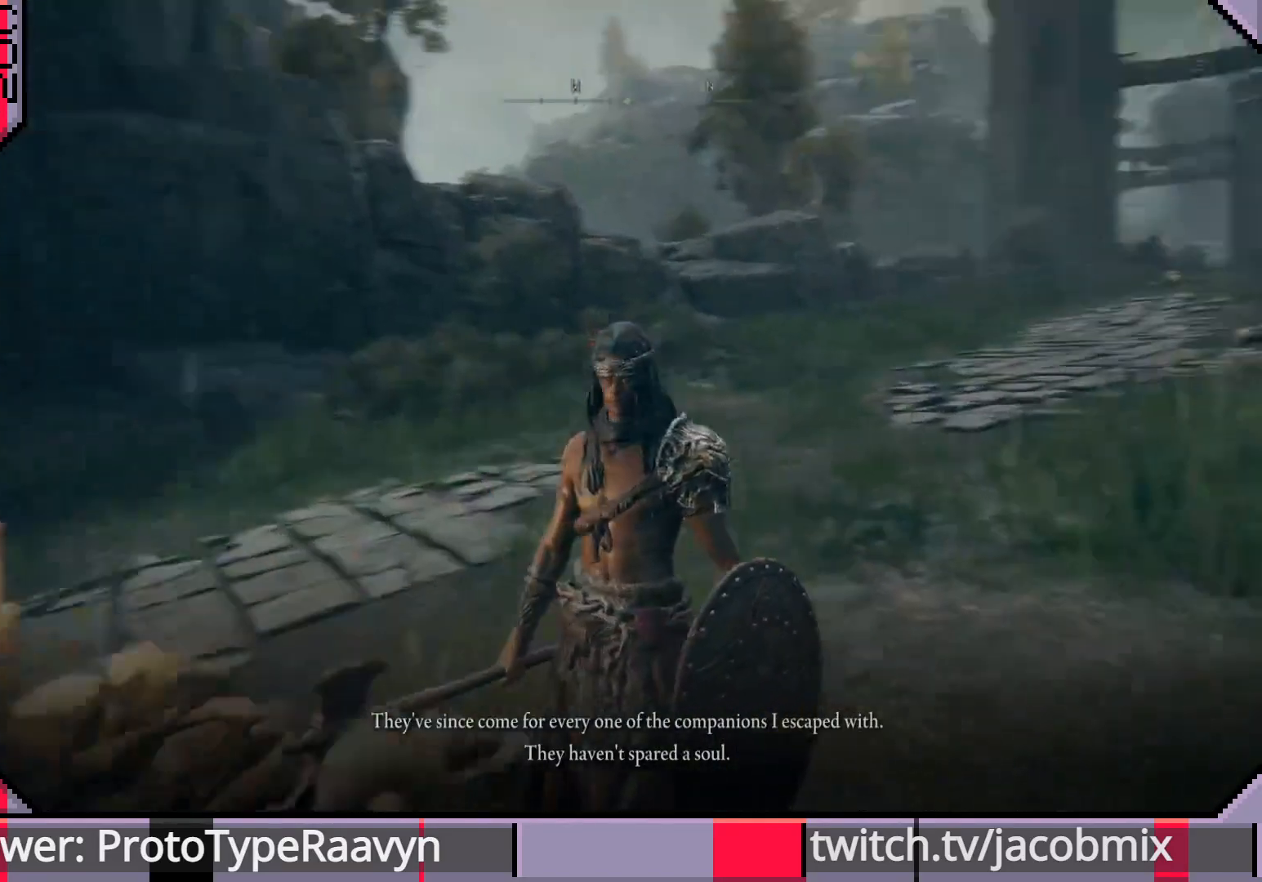
{"buttons": [], "left_stick": "center", "right_stick": "left", "events": [[283, "right_stick", "center"], [433, "right_stick", "left"]]}